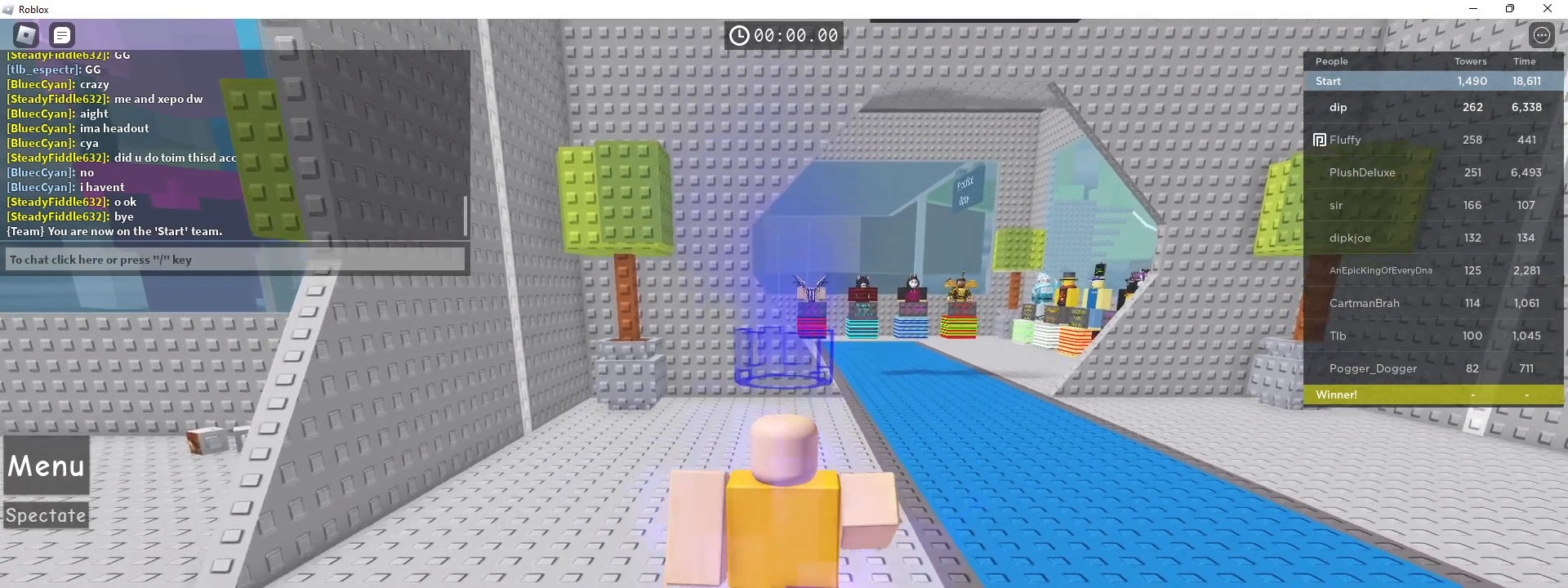
Gameplay with keyboard and mouse; each line is a JSON object with the keys and mouse buttons held at the frame after it. "events" lists presses ("down") and releases ("up") of "a", "ctrl", "d", "f", "r", "s", "shift", "space", "tab", "w", "mouse_left", "mouse_wheel", "mouse_right", "mouse_mb4" and "mouse_mb5" between this image and that frame as [ms after this image, input, new state], when the widget could be followed in between. "mouse_left", "mouse_wheel", "mouse_right", "mouse_mb4", "mouse_mb5" = the "left", "wheel", "right", "mb4", "mb5" buttons of the "mouse" list. No other keys are recorded. Fast repeated clicks can show as one long hold. "wheel" means that the mouse wheel is clicked or scrolled. Mouse movement is not recorded. Not read: e q.
{"keys": ["d", "w"], "mouse": [], "events": [[333, "mouse_left", "down"], [417, "d", "down"], [417, "mouse_left", "up"]]}
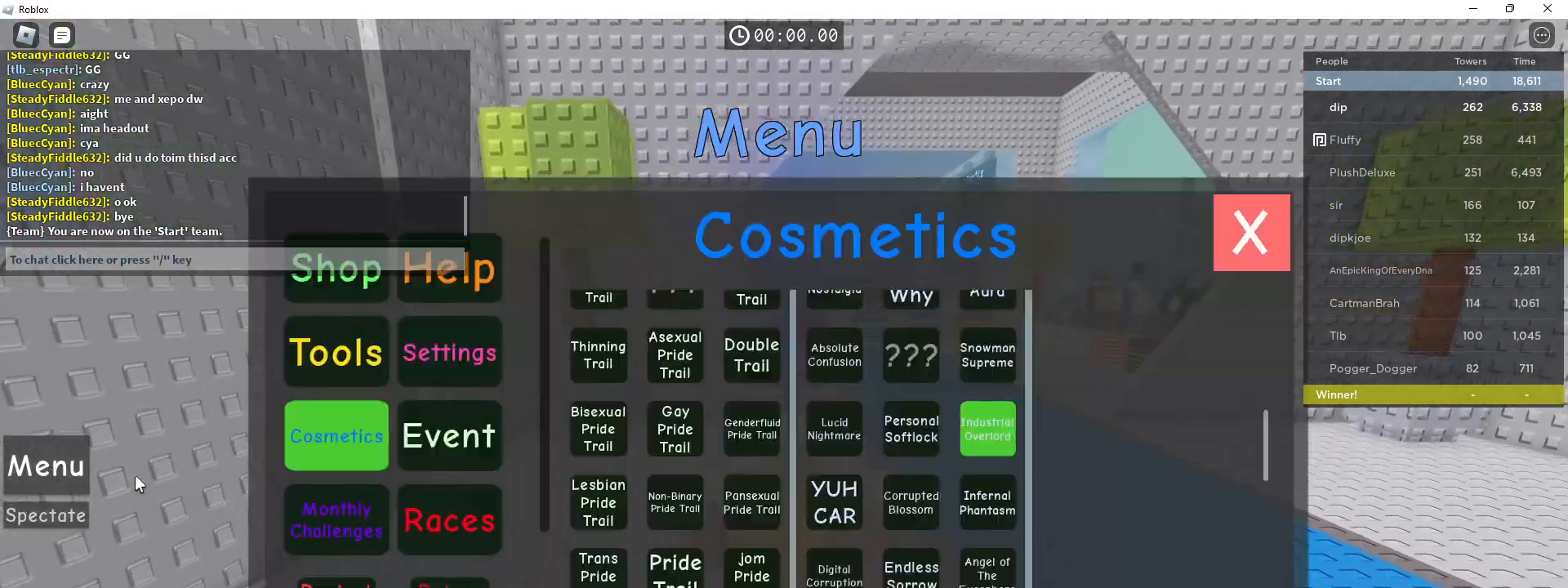
{"keys": ["d"], "mouse": [], "events": [[433, "w", "up"]]}
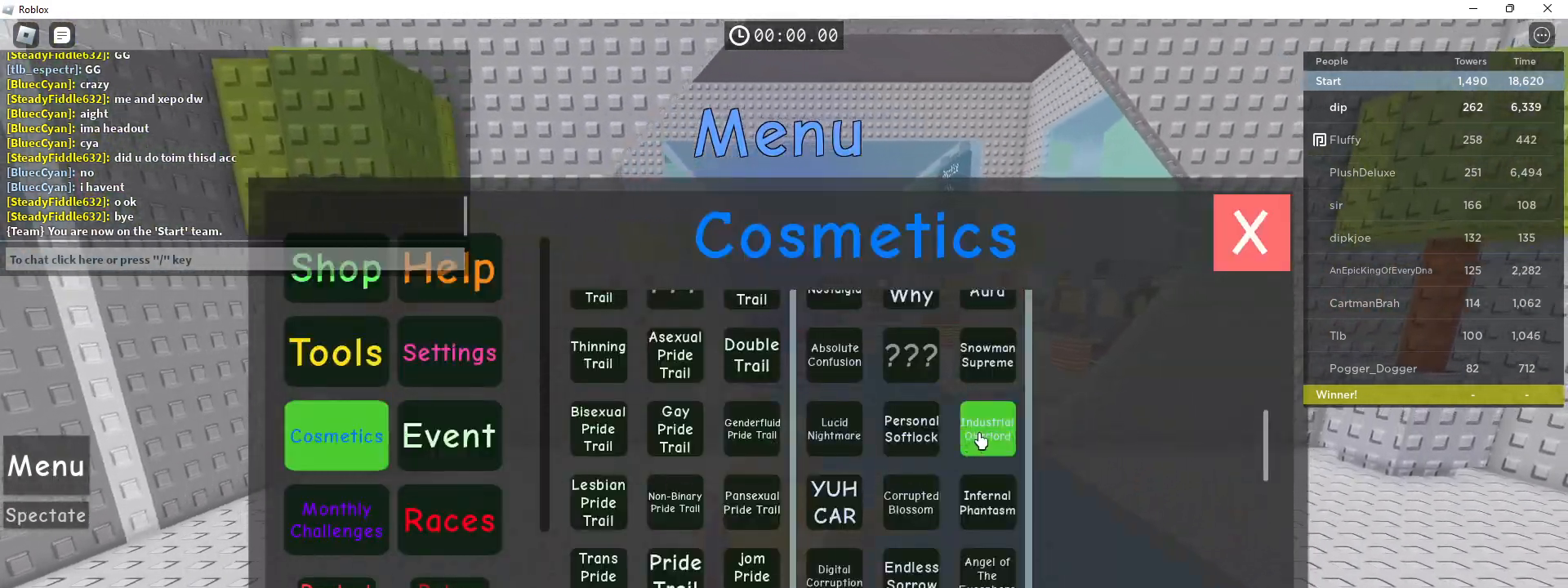
{"keys": [], "mouse": [], "events": [[50, "mouse_left", "down"], [67, "d", "up"], [117, "mouse_left", "up"], [200, "tab", "down"], [267, "tab", "up"]]}
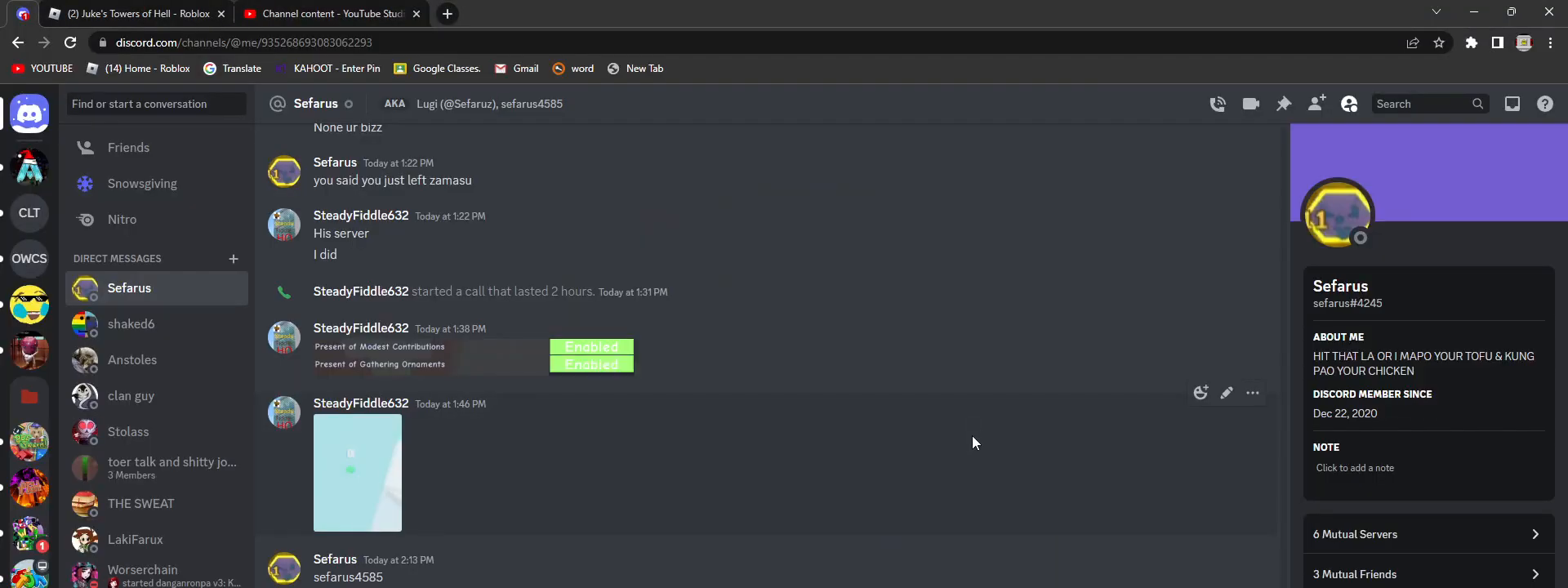
{"keys": [], "mouse": ["left"], "events": [[100, "tab", "down"], [183, "tab", "up"], [500, "mouse_left", "down"]]}
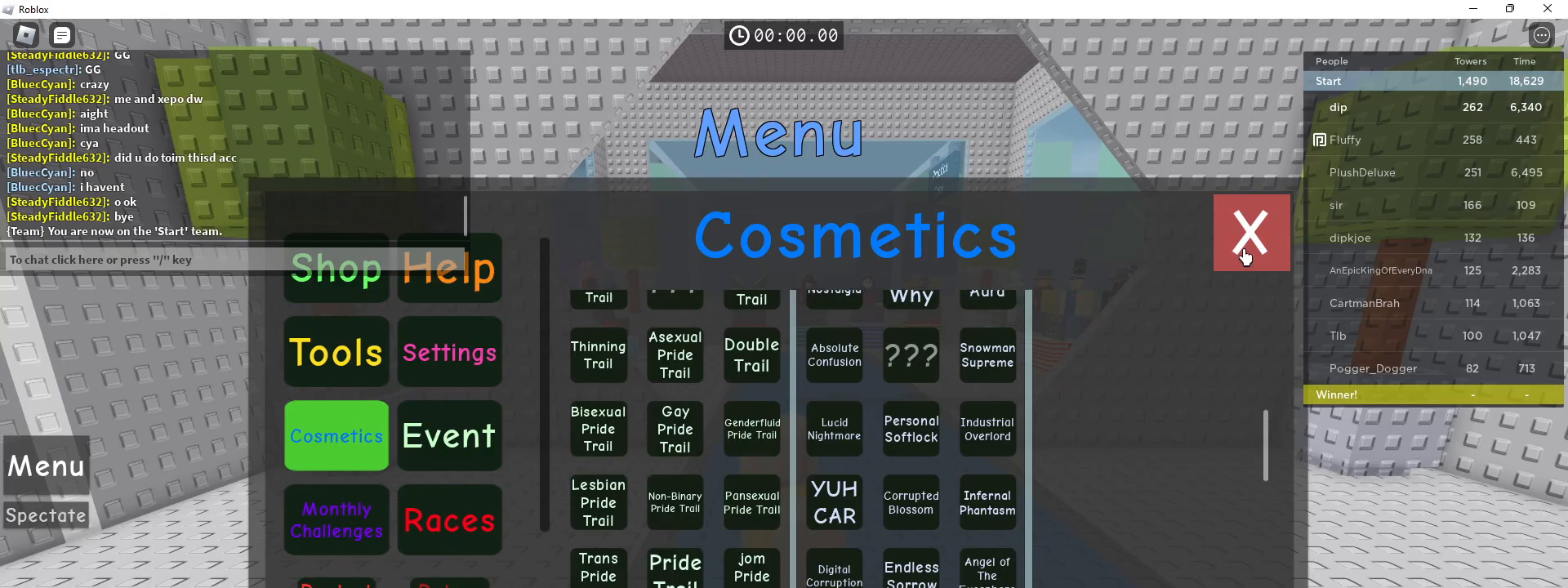
{"keys": [], "mouse": [], "events": [[50, "mouse_left", "up"], [217, "mouse_wheel", "down"], [467, "mouse_wheel", "up"]]}
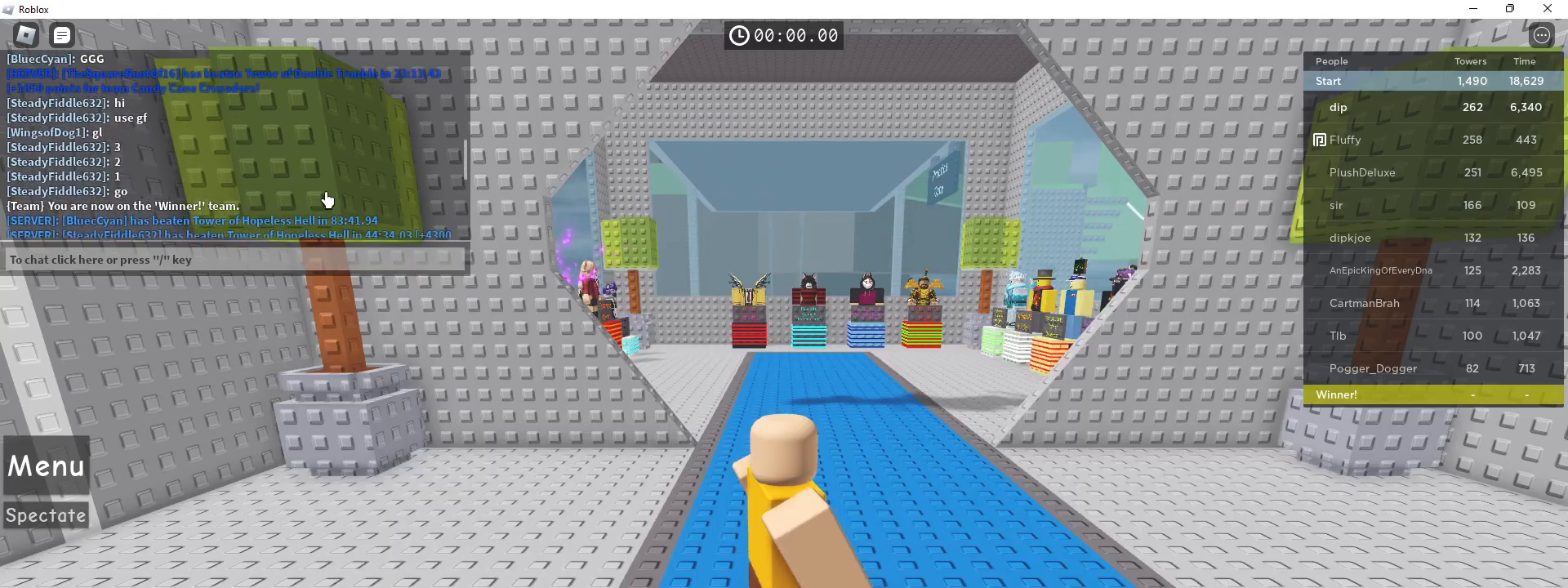
{"keys": [], "mouse": [], "events": [[333, "mouse_right", "down"], [367, "mouse_right", "up"]]}
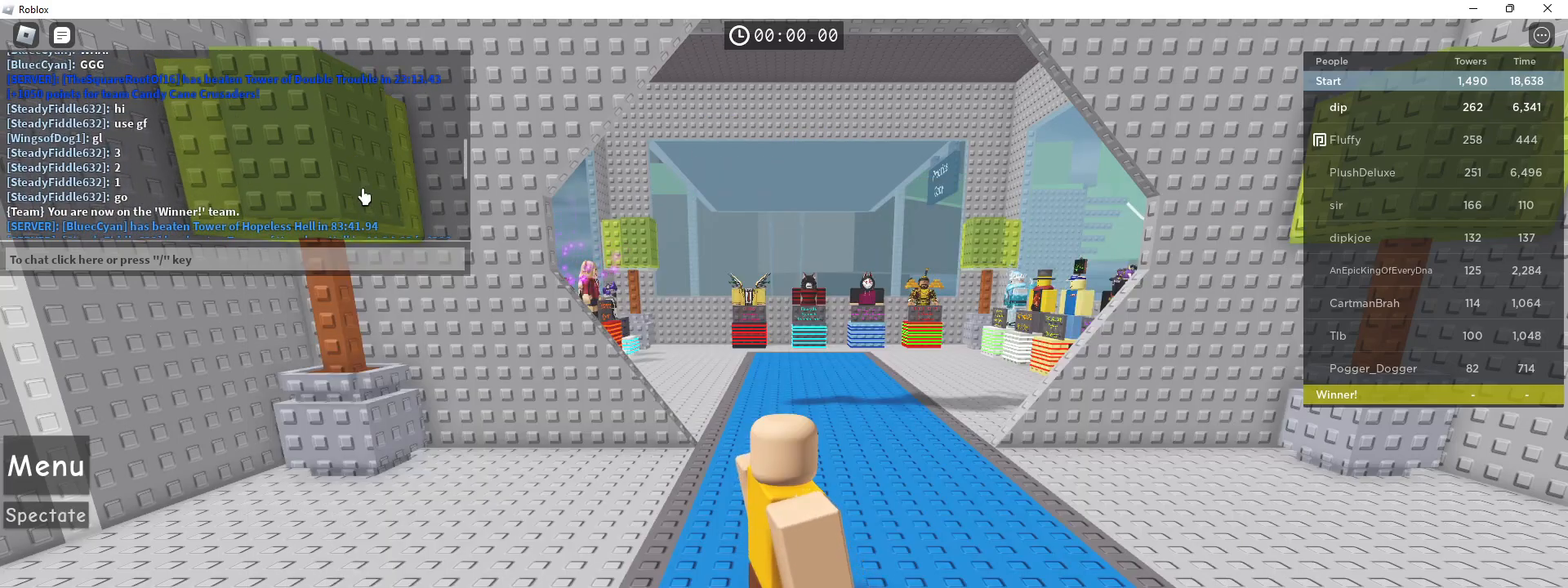
{"keys": [], "mouse": [], "events": []}
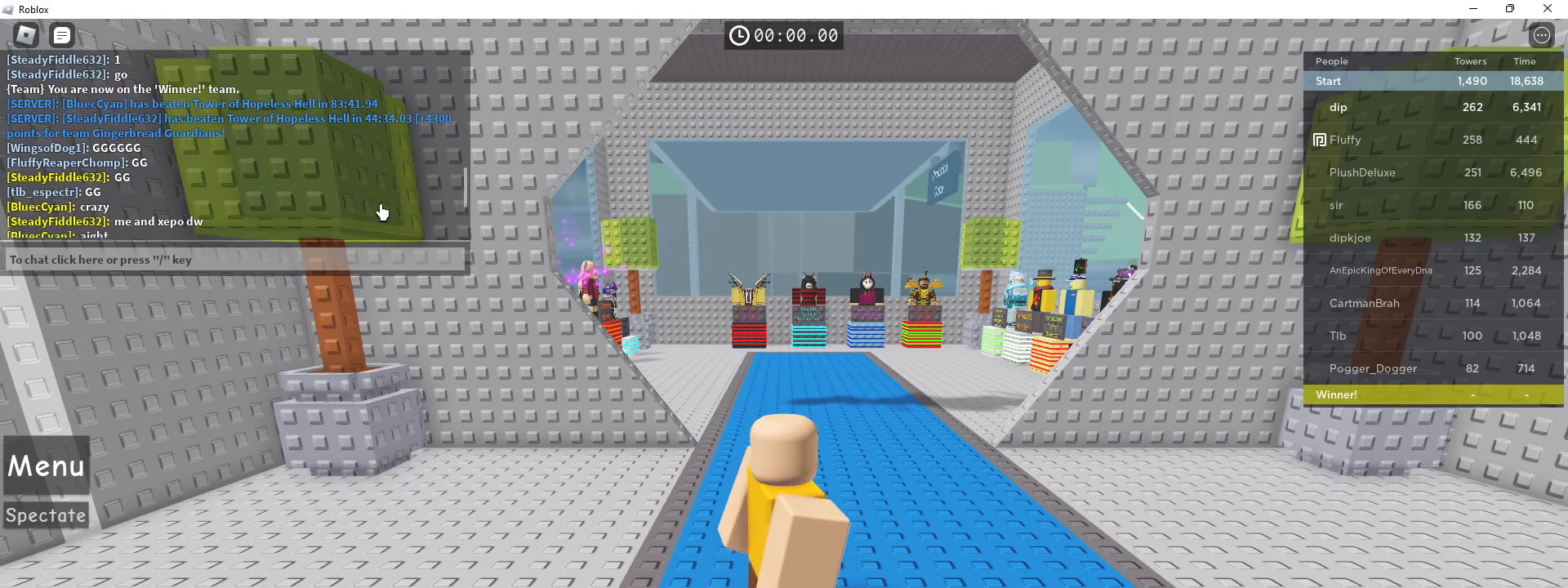
{"keys": [], "mouse": [], "events": [[150, "shift", "down"], [183, "s", "down"], [300, "s", "up"], [300, "shift", "up"]]}
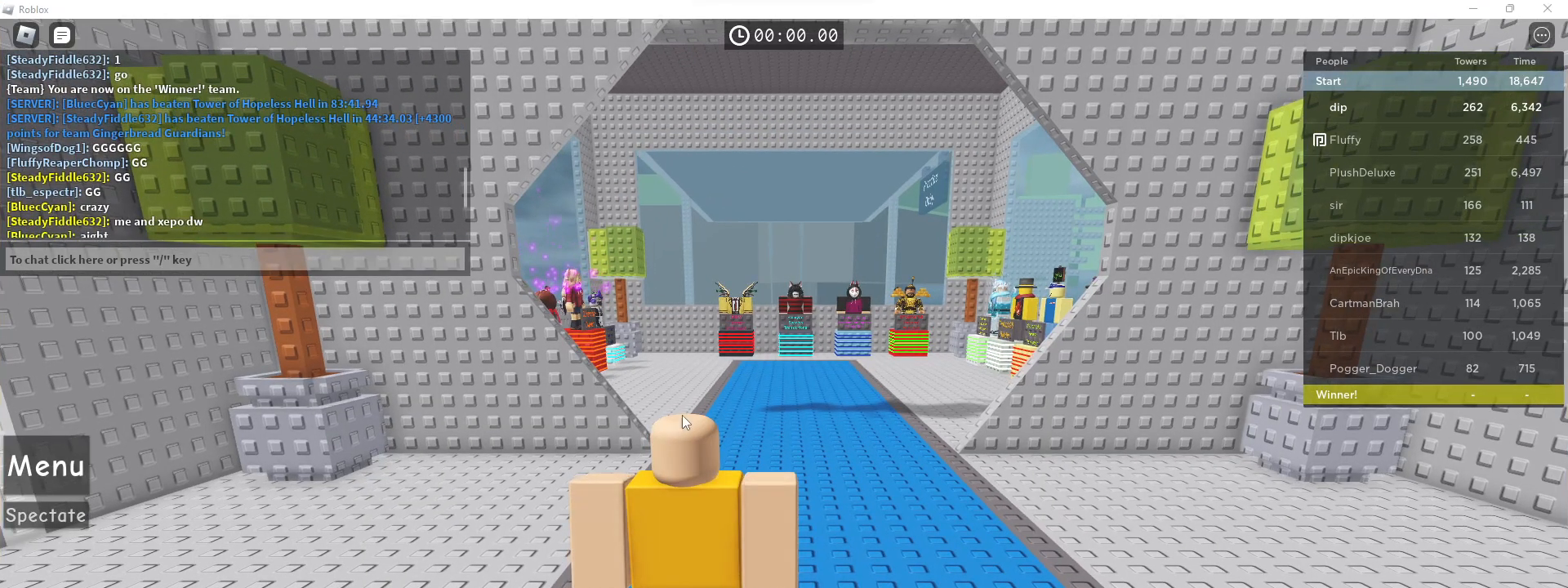
{"keys": [], "mouse": [], "events": []}
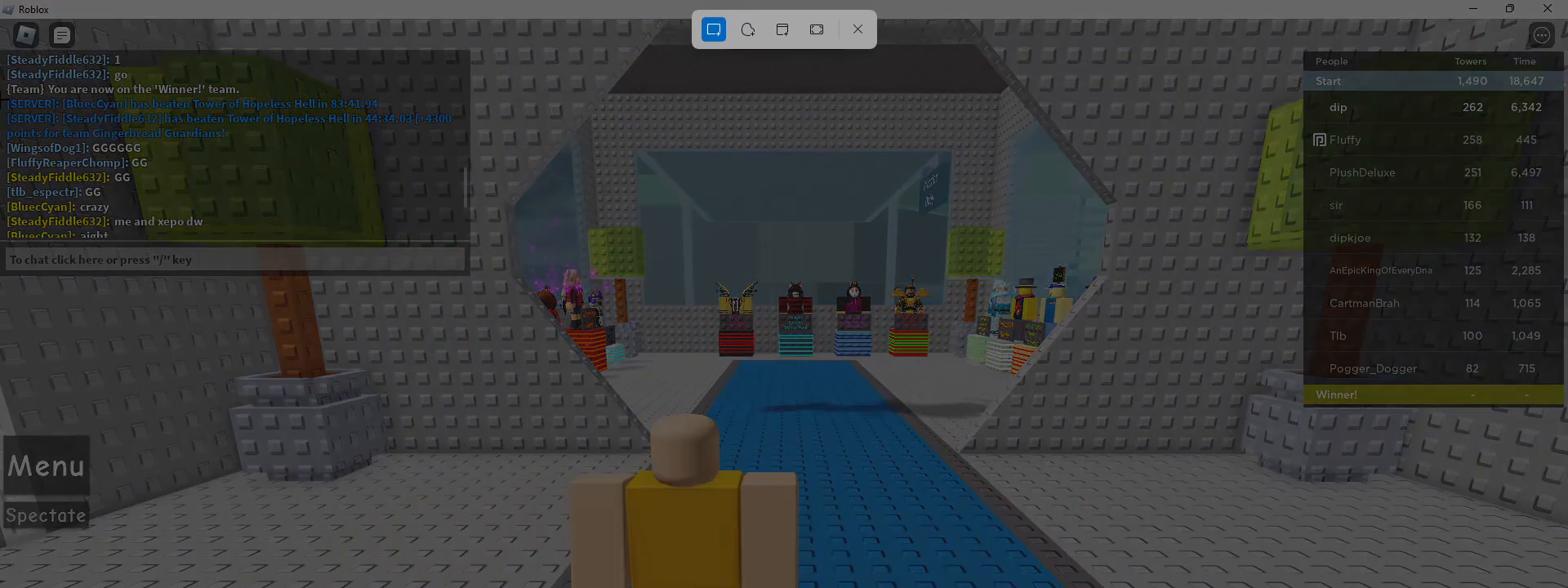
{"keys": [], "mouse": ["left"], "events": [[267, "mouse_left", "down"]]}
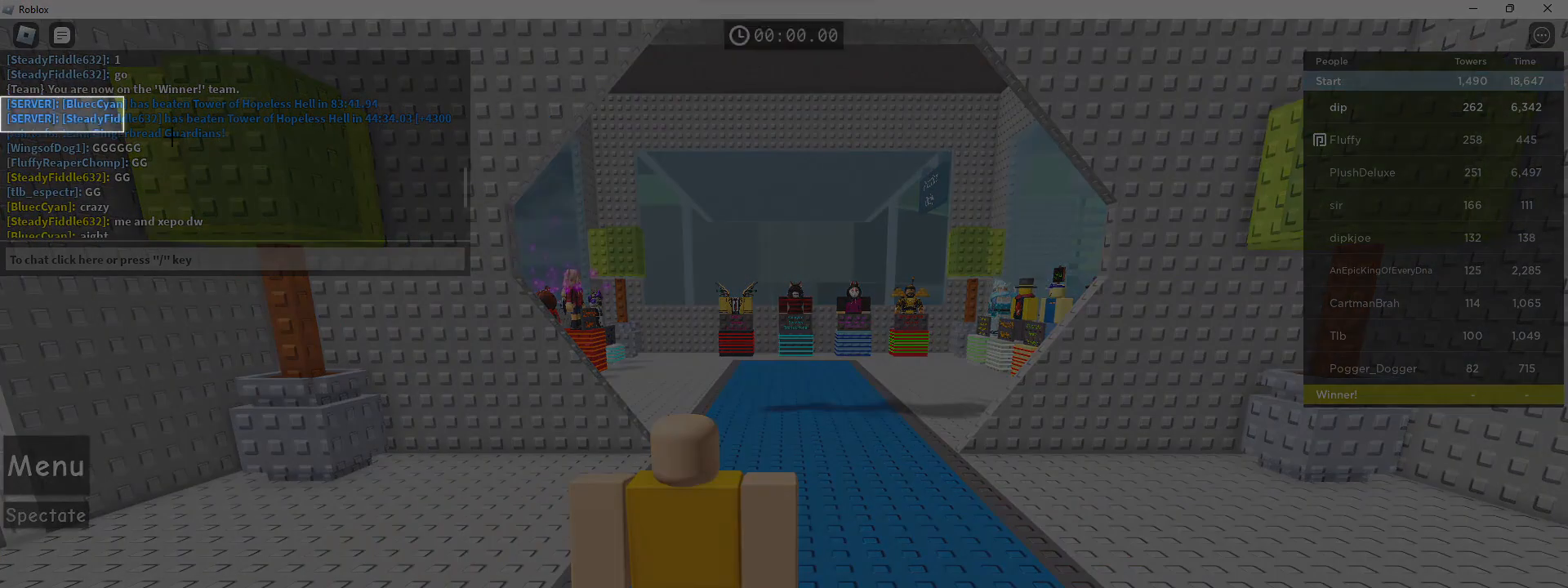
{"keys": [], "mouse": ["left"], "events": []}
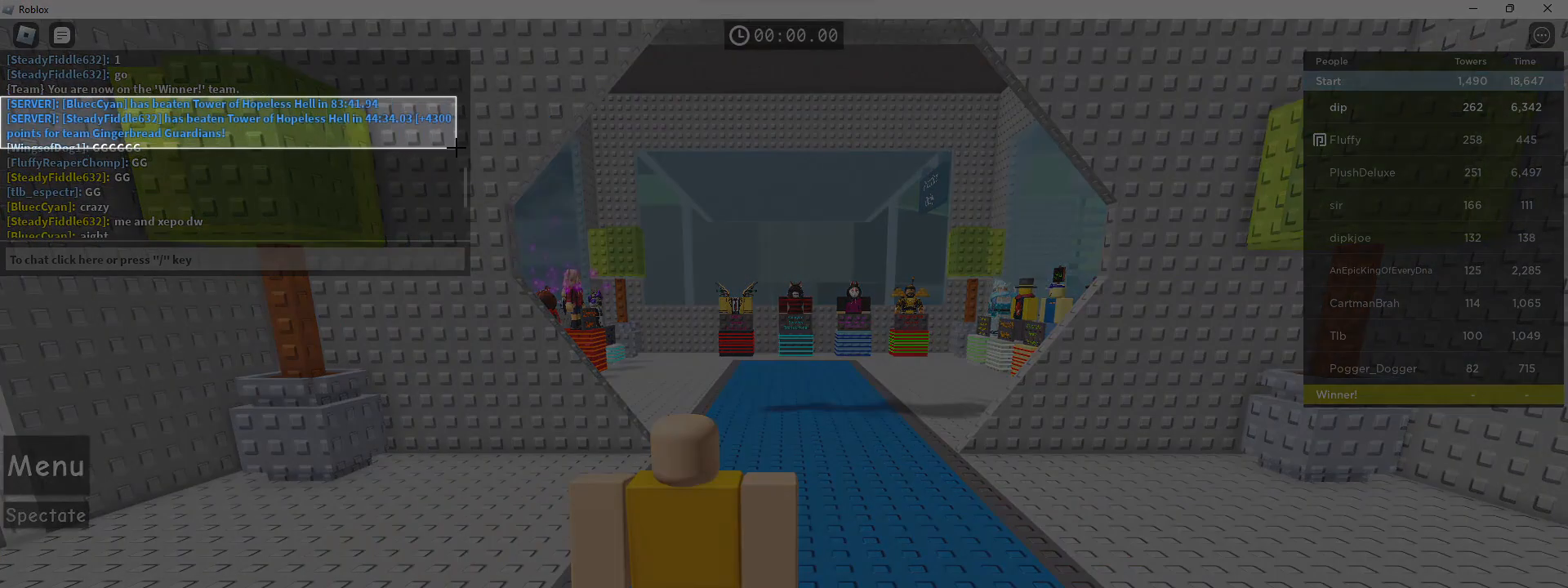
{"keys": [], "mouse": ["left"], "events": []}
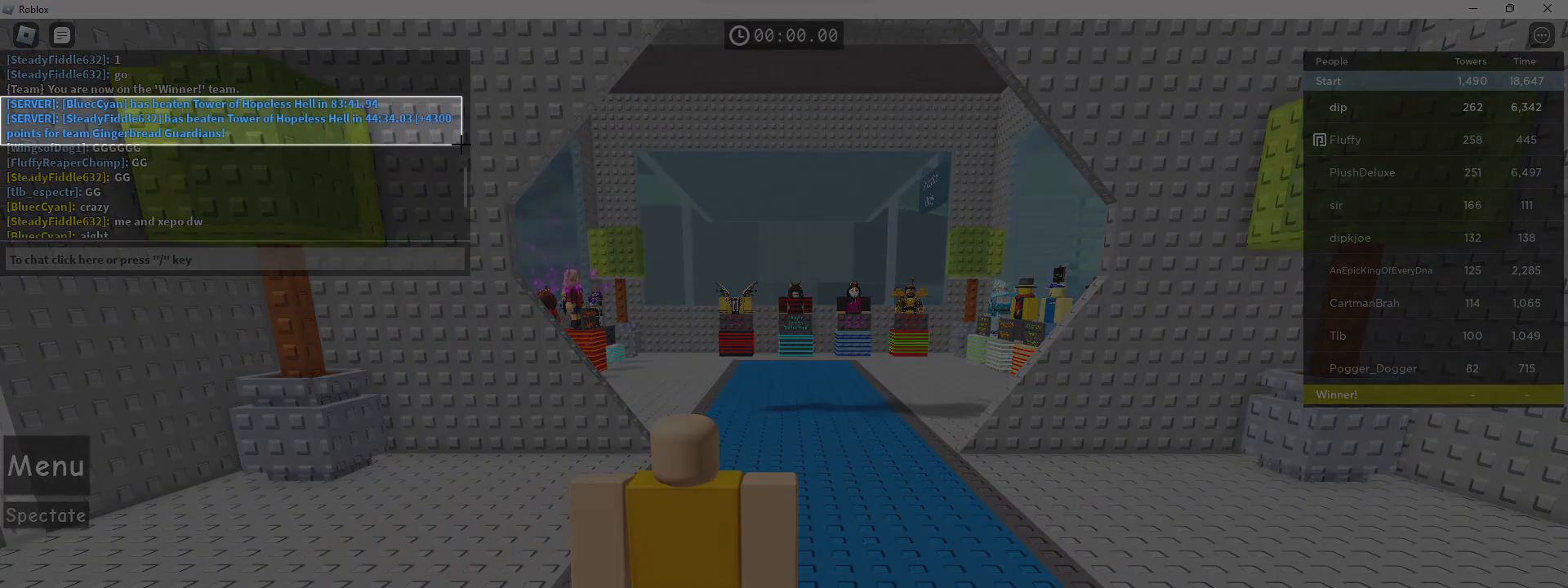
{"keys": [], "mouse": ["left"], "events": []}
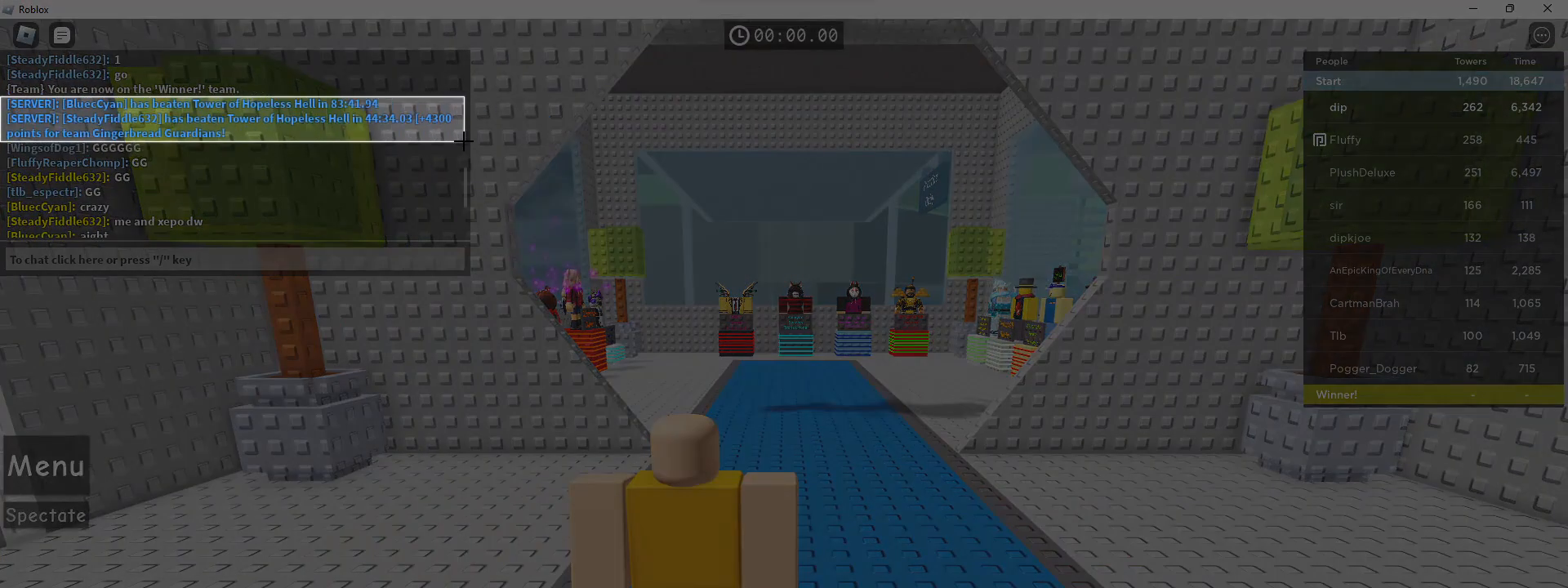
{"keys": [], "mouse": [], "events": [[233, "mouse_left", "up"]]}
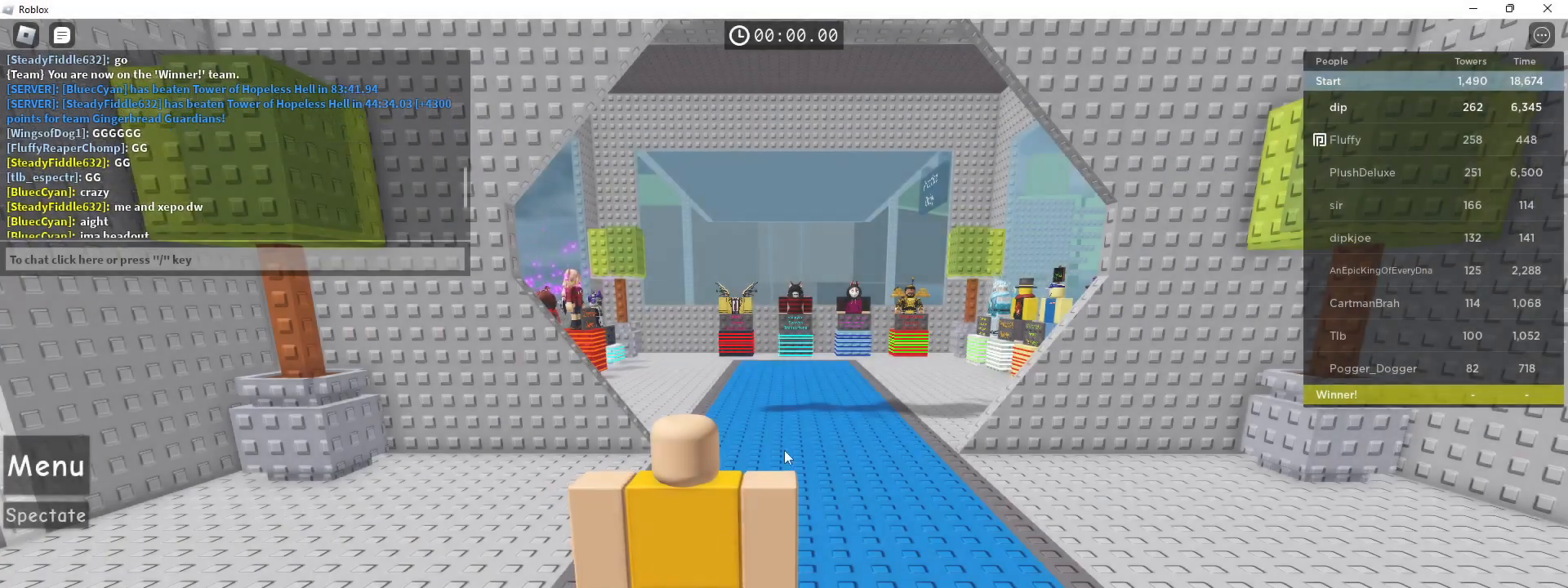
{"keys": ["shift"], "mouse": [], "events": [[467, "shift", "down"]]}
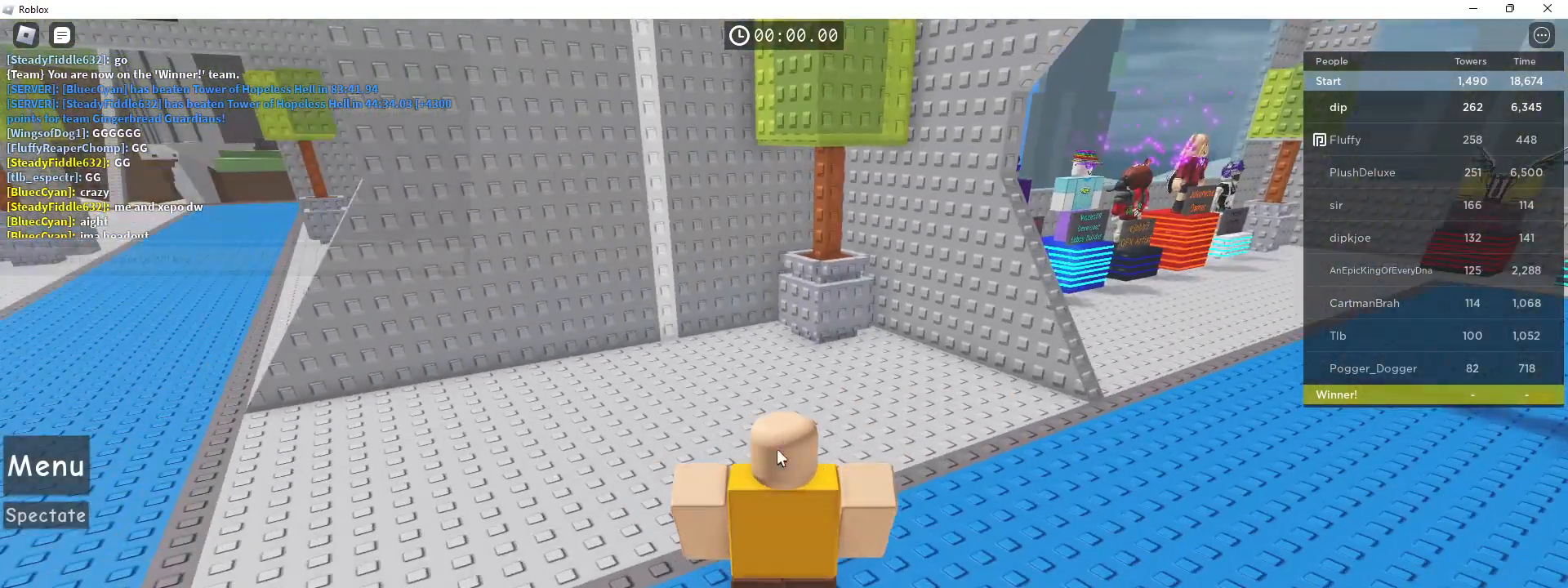
{"keys": [], "mouse": [], "events": [[83, "shift", "up"], [283, "mouse_left", "down"], [367, "mouse_left", "up"]]}
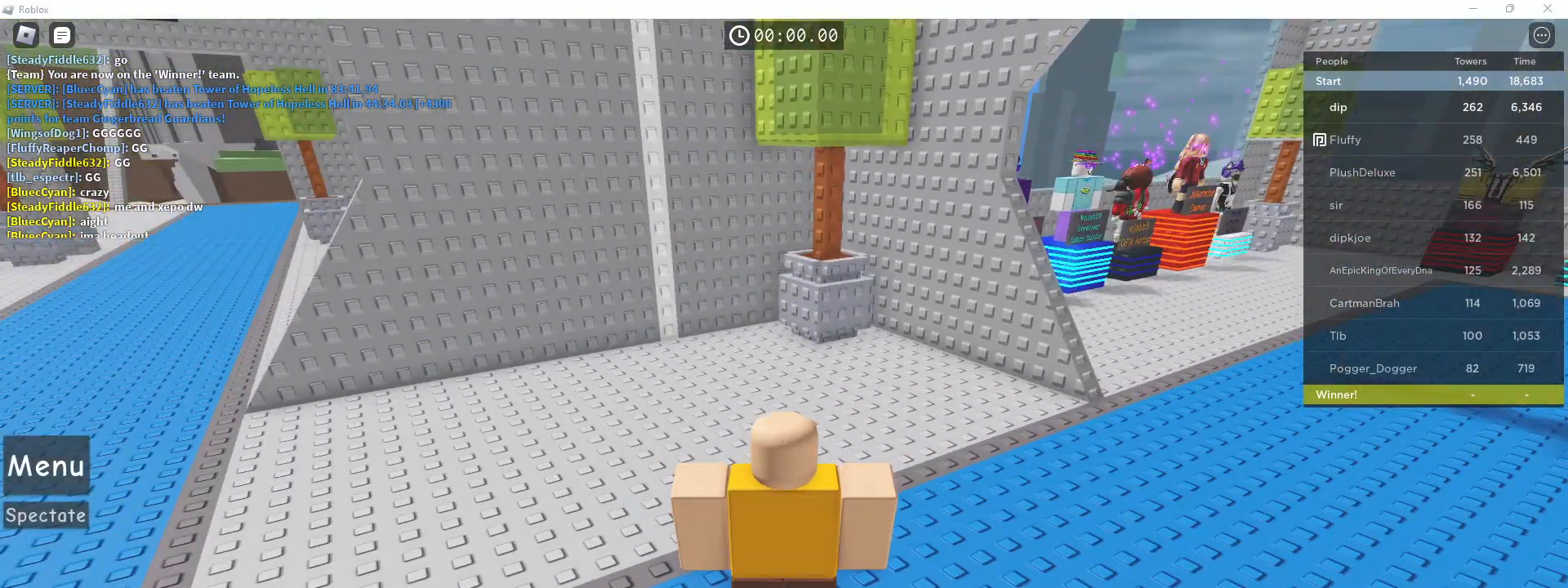
{"keys": [], "mouse": [], "events": [[167, "mouse_left", "down"], [217, "mouse_left", "up"]]}
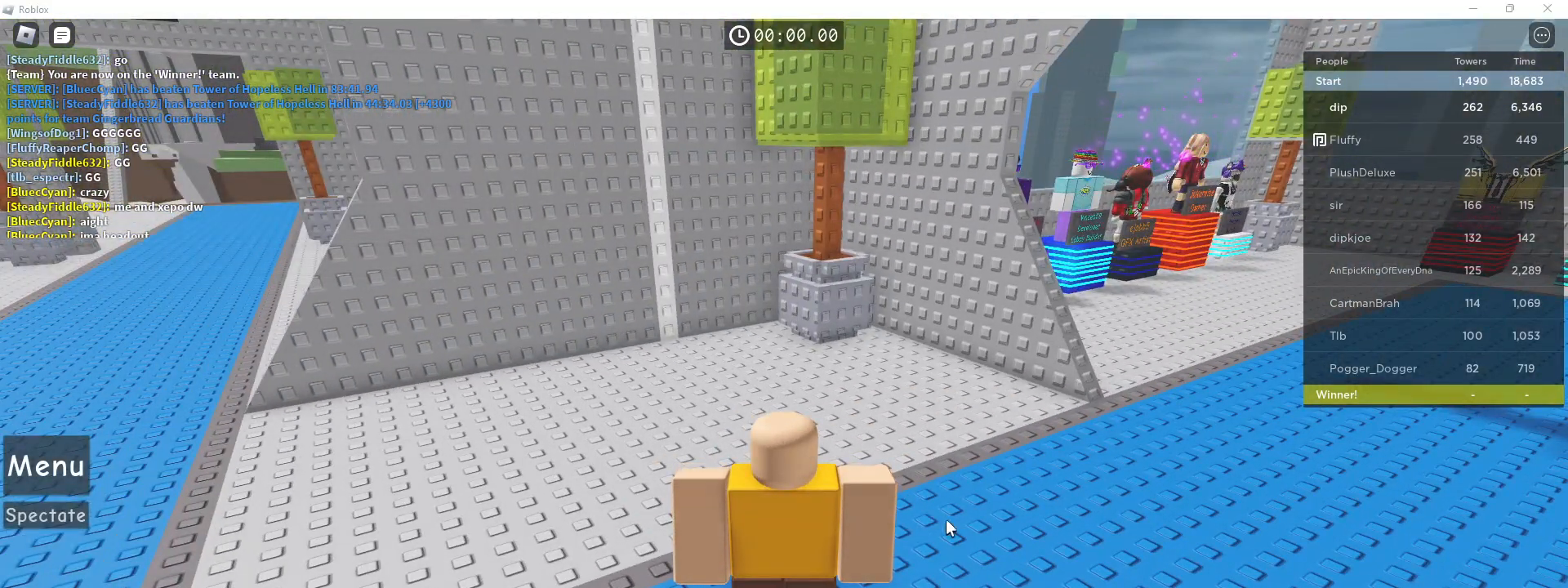
{"keys": [], "mouse": [], "events": []}
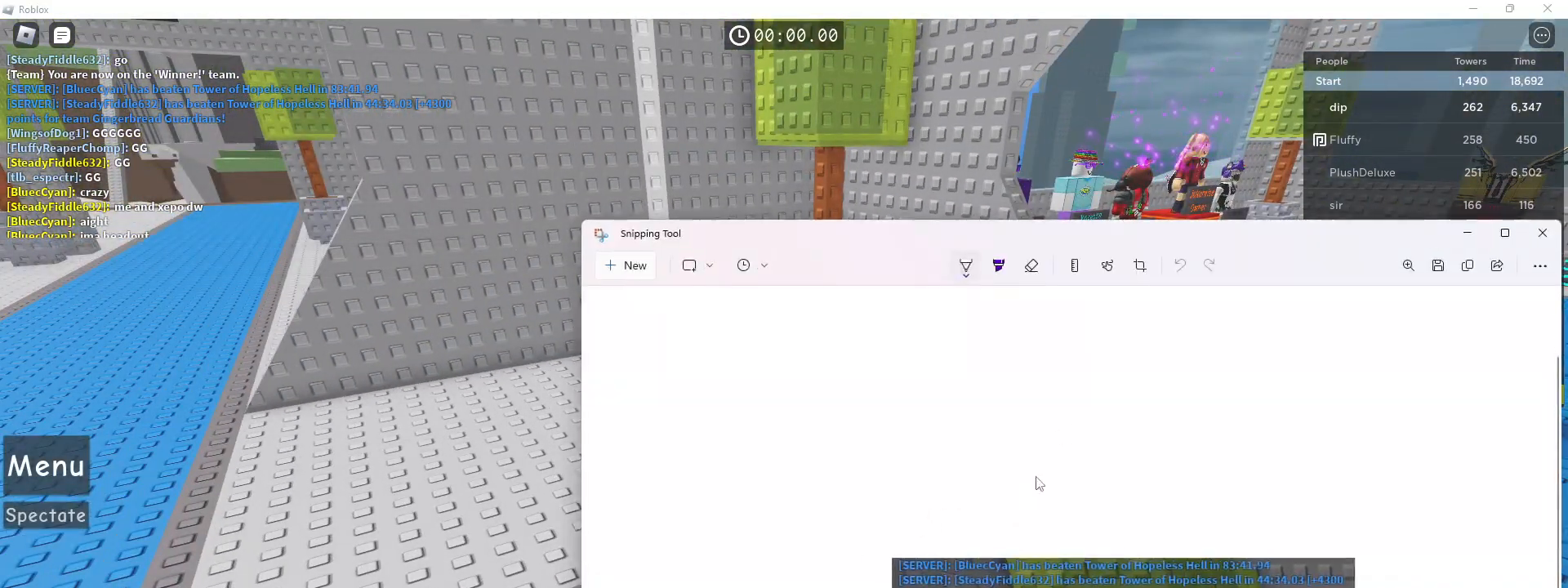
{"keys": [], "mouse": [], "events": [[33, "ctrl", "down"], [233, "ctrl", "up"]]}
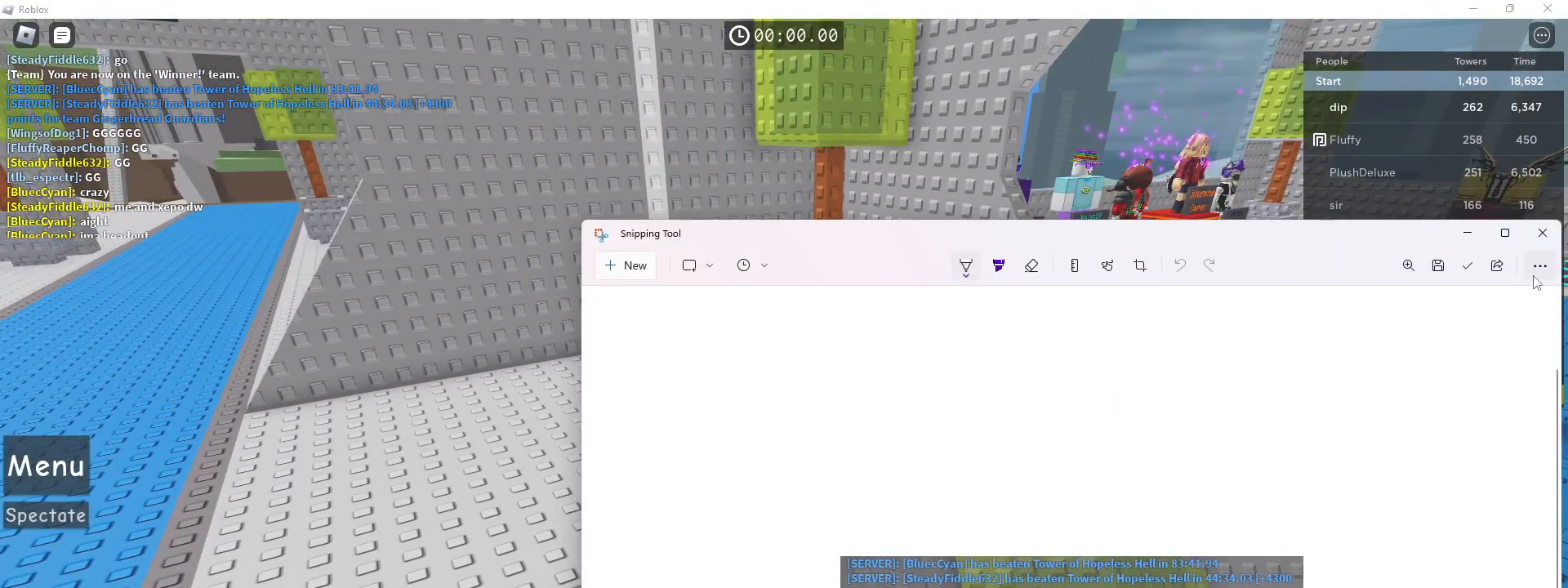
{"keys": ["tab"], "mouse": [], "events": [[217, "mouse_left", "down"], [283, "mouse_left", "up"], [450, "tab", "down"]]}
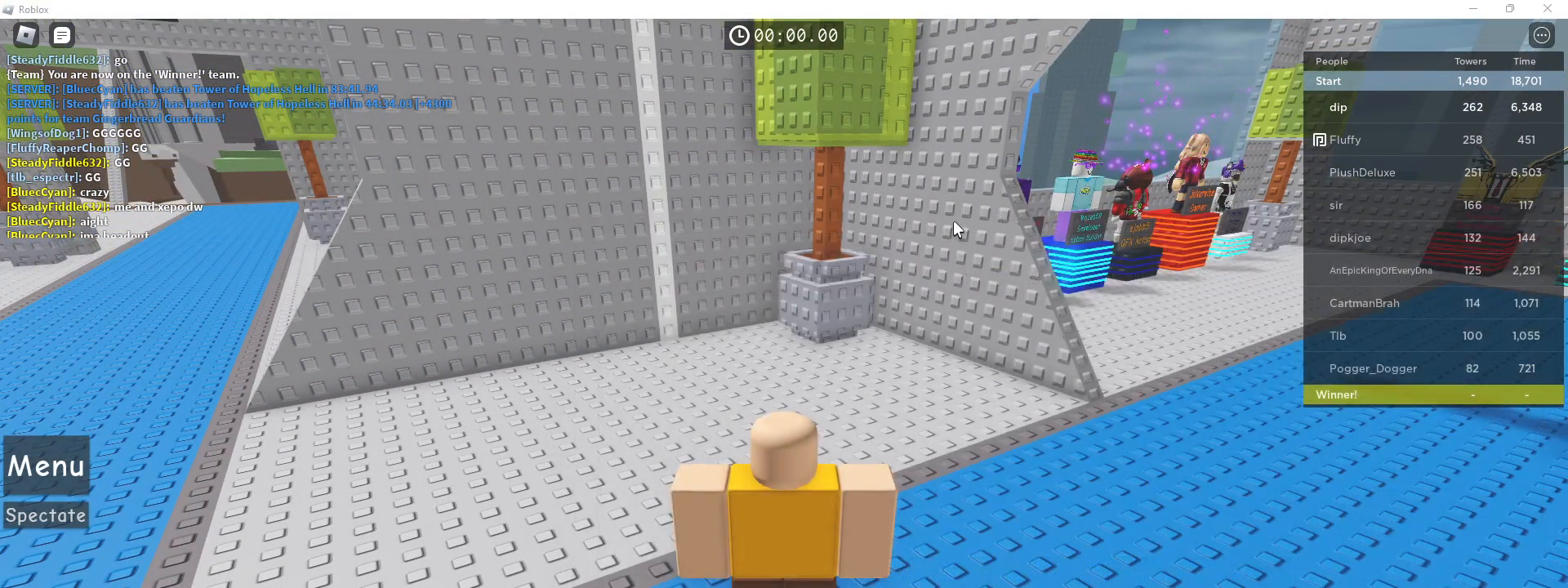
{"keys": [], "mouse": [], "events": [[33, "tab", "up"]]}
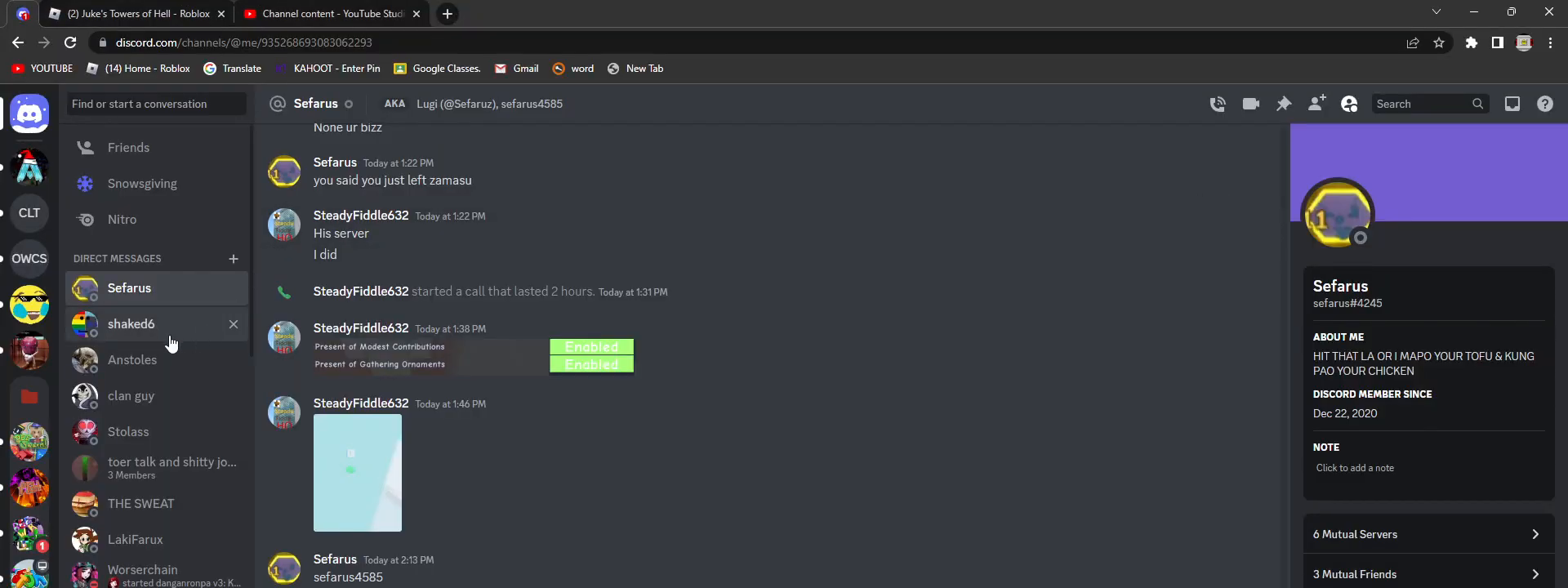
{"keys": ["ctrl"], "mouse": [], "events": [[417, "ctrl", "down"]]}
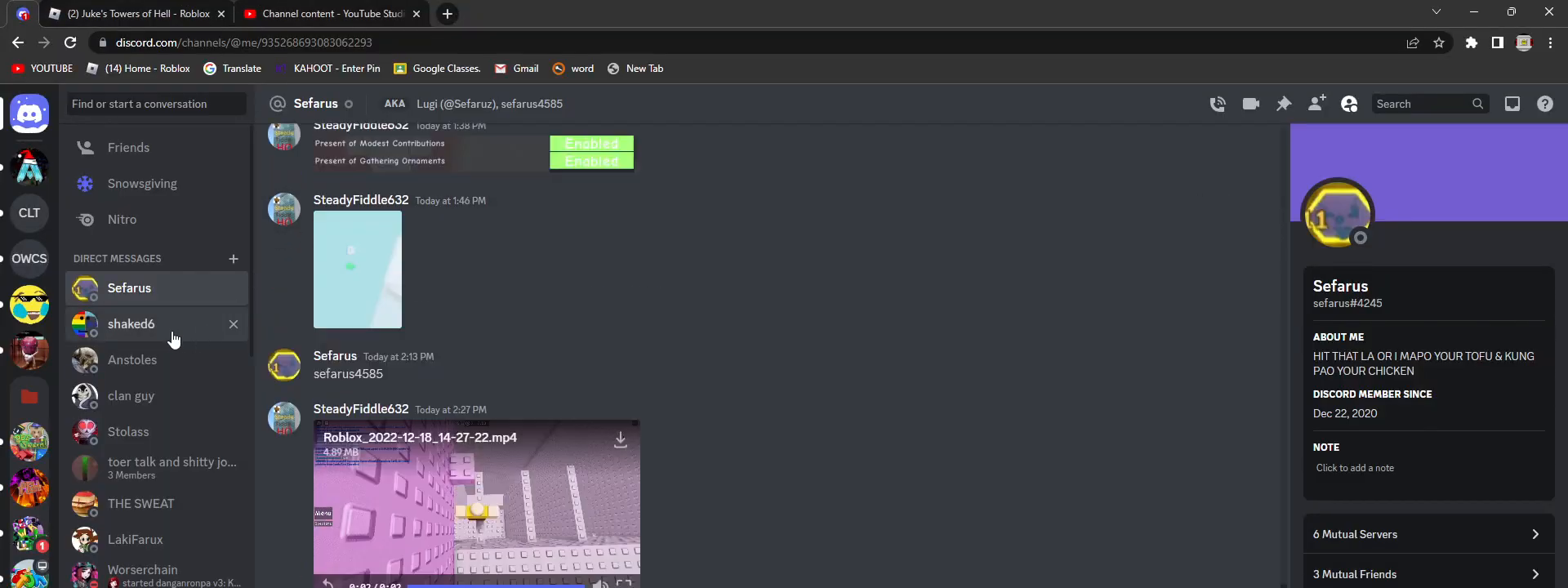
{"keys": [], "mouse": [], "events": [[33, "ctrl", "up"]]}
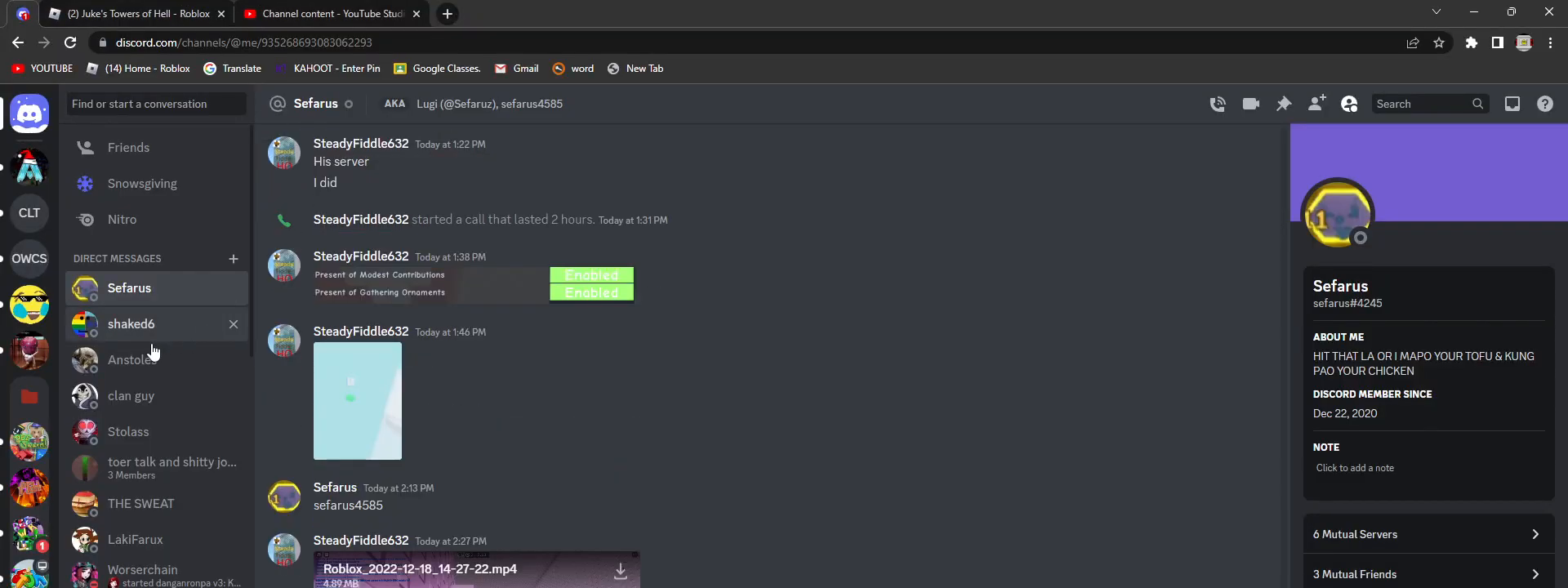
{"keys": [], "mouse": [], "events": []}
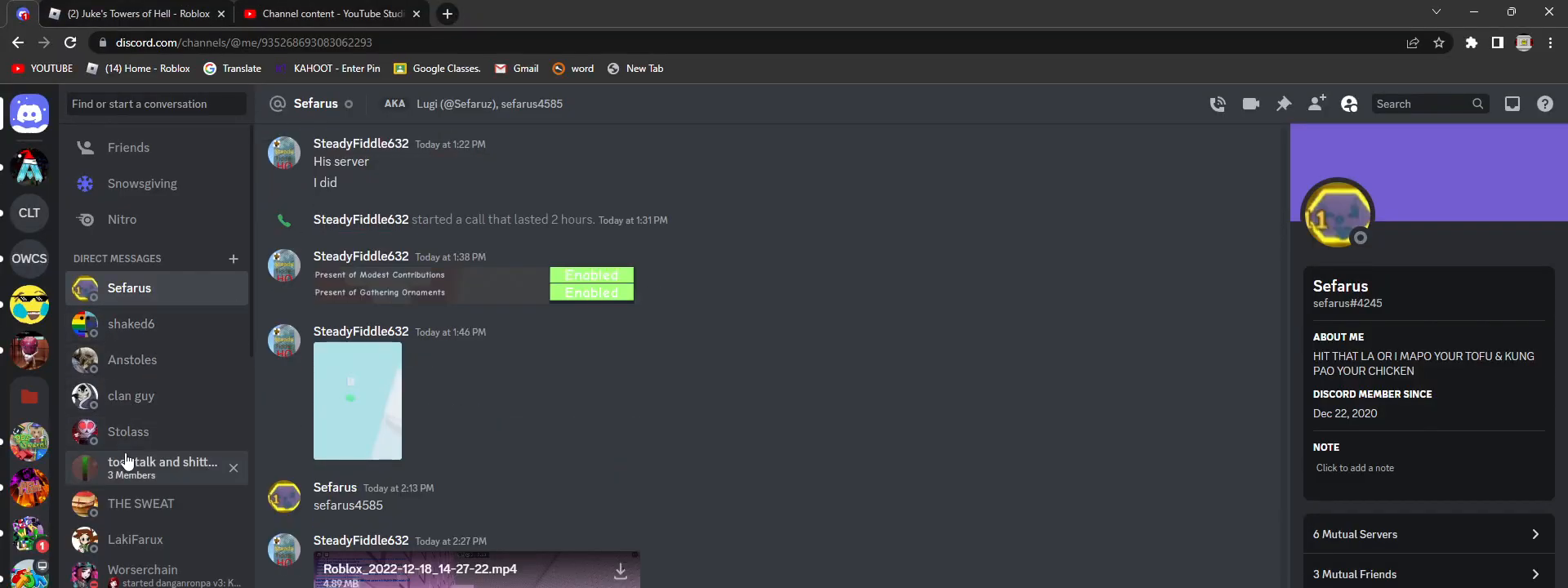
{"keys": [], "mouse": [], "events": []}
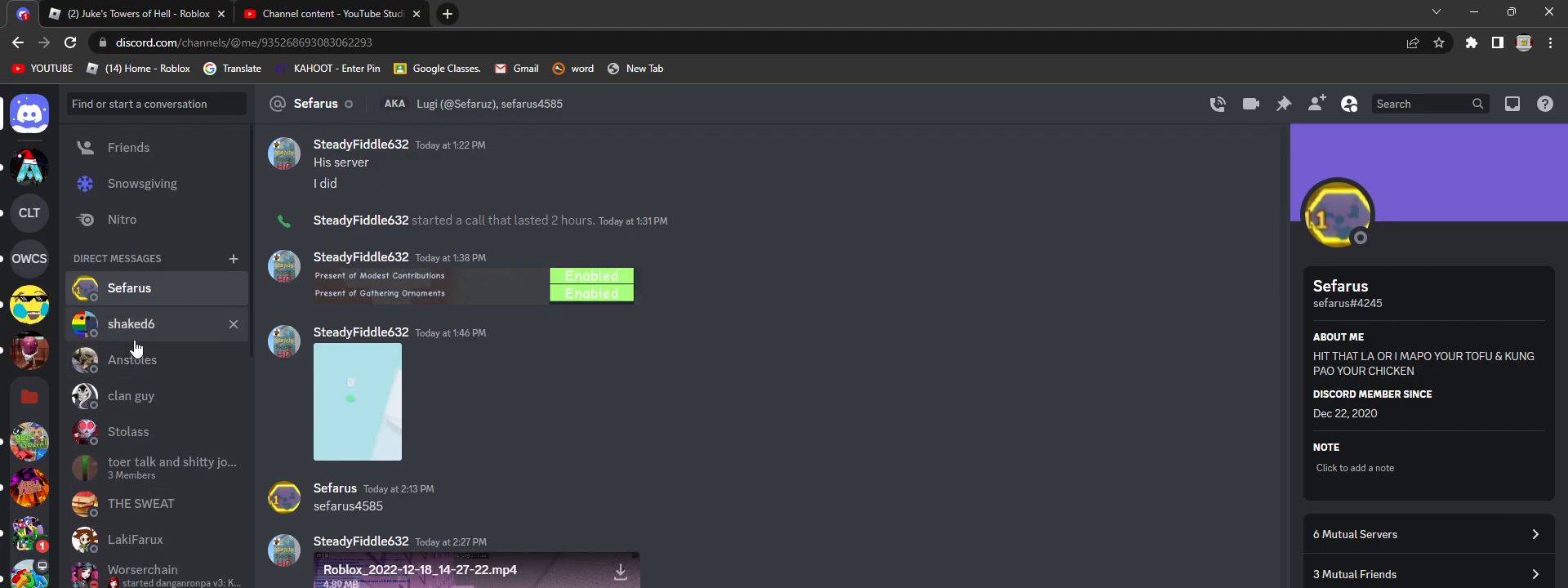
{"keys": [], "mouse": [], "events": []}
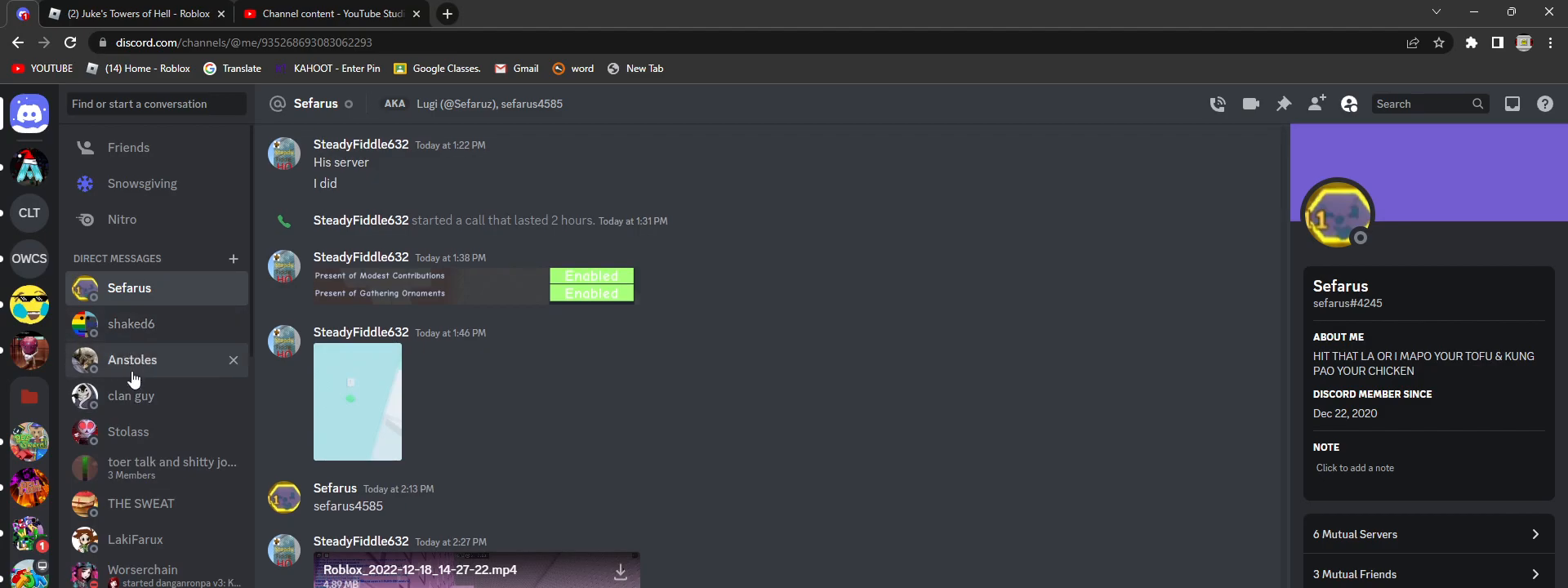
{"keys": [], "mouse": [], "events": []}
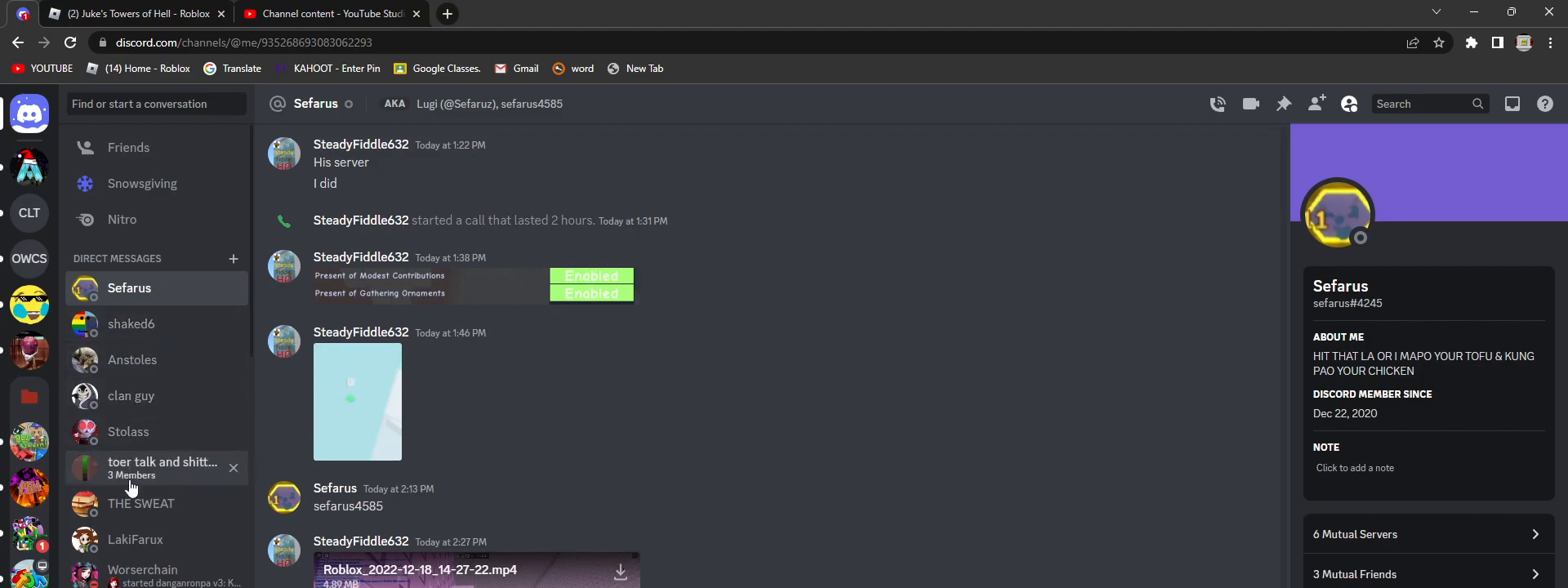
{"keys": [], "mouse": [], "events": []}
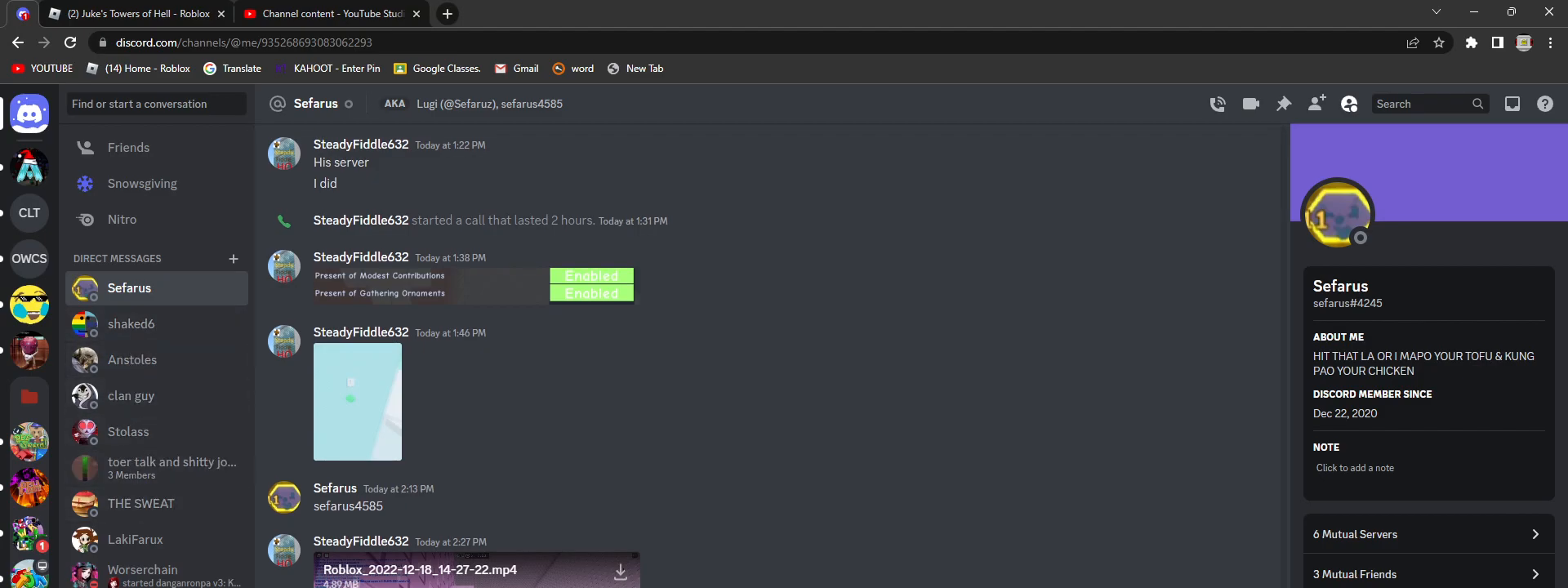
{"keys": [], "mouse": [], "events": [[417, "mouse_left", "down"], [467, "mouse_left", "up"]]}